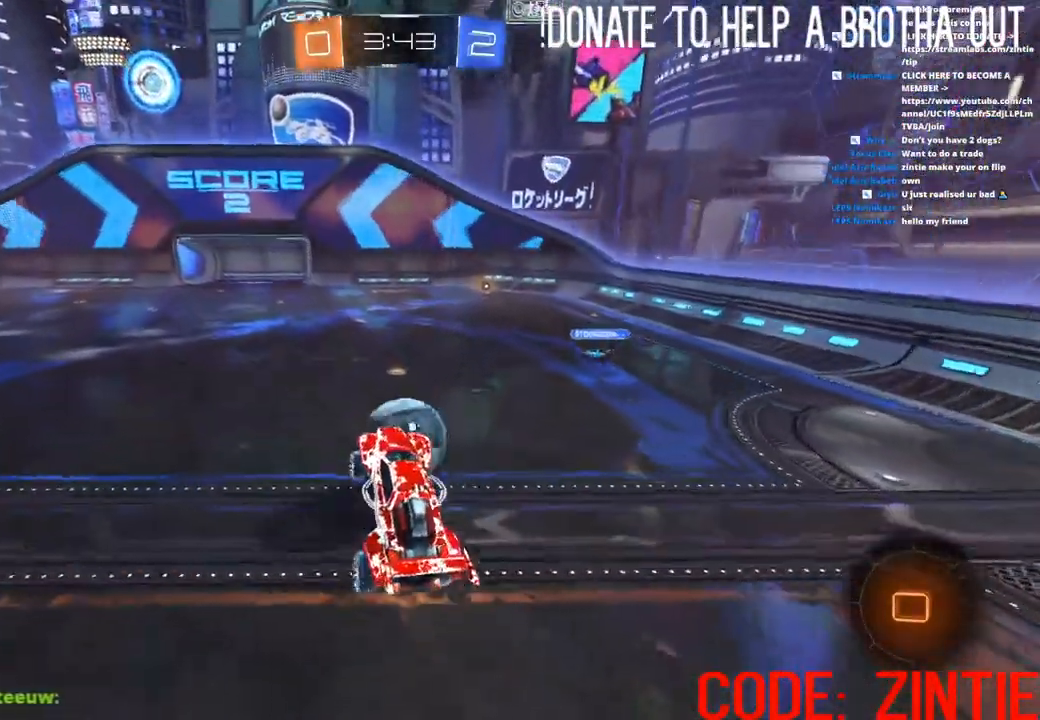
Gameplay with a controller (PlayStation layout); each line is a JSON object with the inputs held at the frame after it. "events" lists button and stick changes between this image and that frame as [ms after this image, input, new state], when the widget could be followed in between.
{"buttons": ["R2"], "left_stick": "right", "right_stick": "center", "events": [[233, "left_stick", "right"], [283, "L1", "down"], [350, "left_stick", "center"], [367, "L1", "up"], [500, "left_stick", "right"]]}
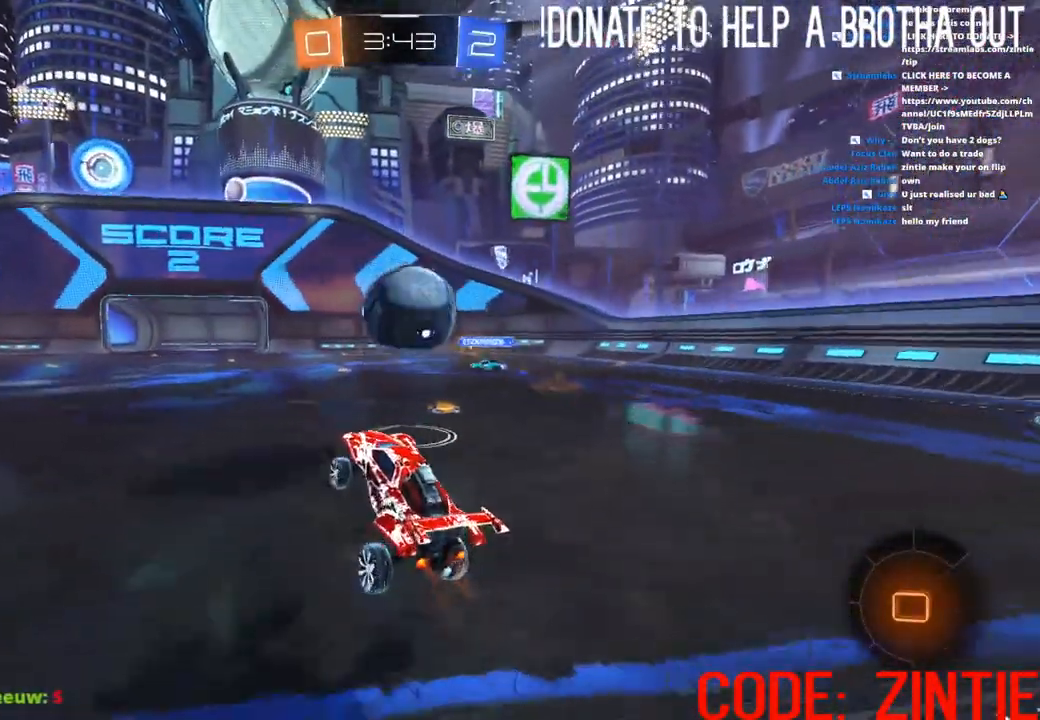
{"buttons": ["R2"], "left_stick": "center", "right_stick": "center", "events": [[133, "CROSS", "down"], [150, "left_stick", "down-left"], [317, "CROSS", "up"], [383, "left_stick", "center"]]}
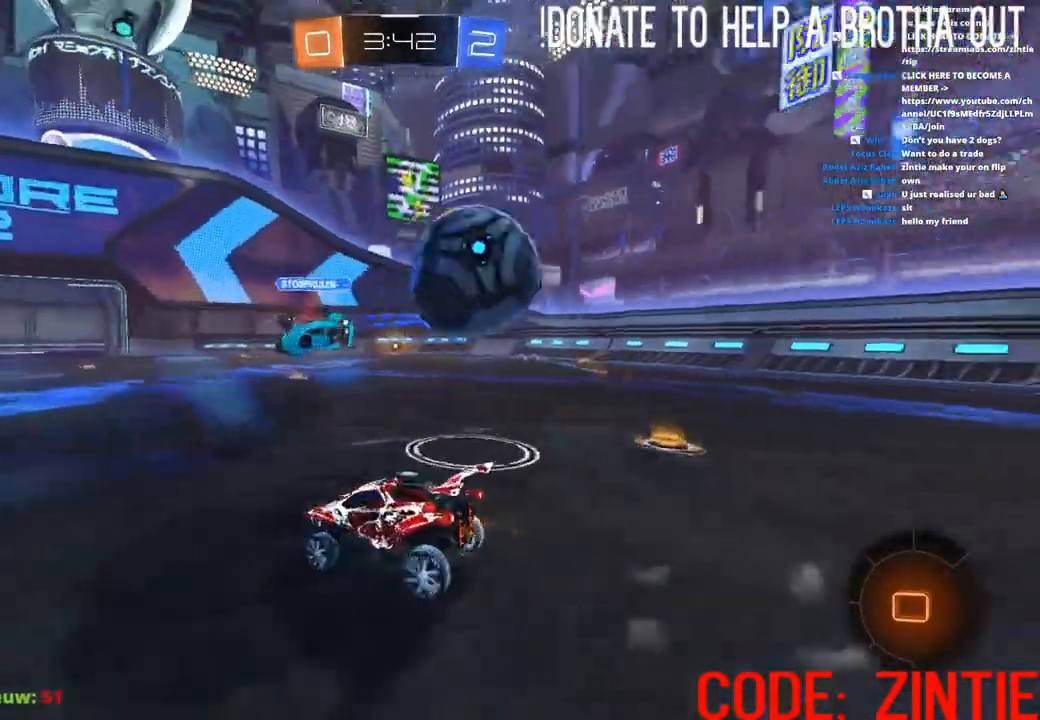
{"buttons": ["L1", "R2"], "left_stick": "left", "right_stick": "center", "events": [[233, "left_stick", "left"], [250, "L1", "down"], [350, "L1", "up"], [500, "L1", "down"]]}
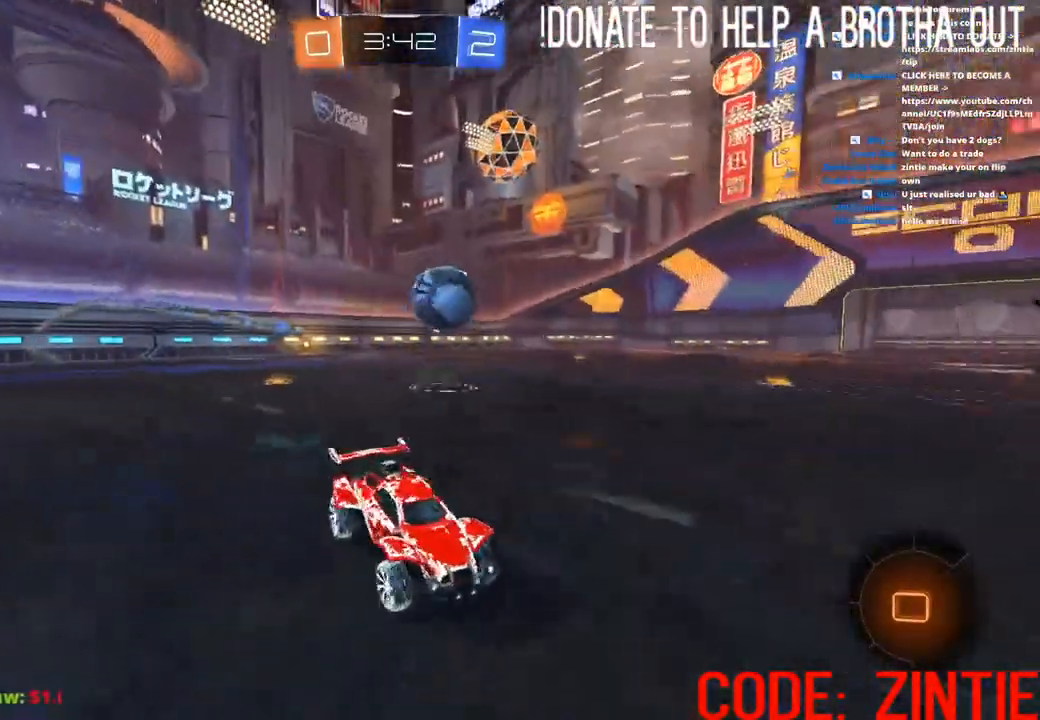
{"buttons": ["R2"], "left_stick": "left", "right_stick": "center", "events": [[83, "L1", "up"]]}
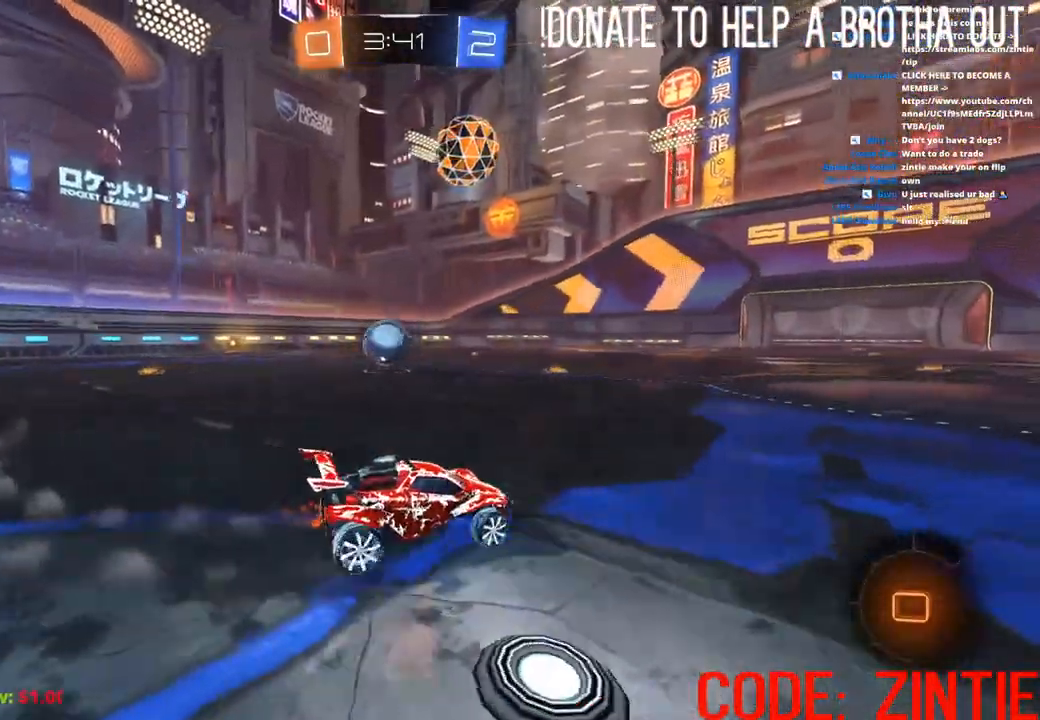
{"buttons": ["CROSS", "L1", "R2"], "left_stick": "up", "right_stick": "center", "events": [[450, "left_stick", "up"], [467, "CROSS", "down"], [467, "L1", "down"]]}
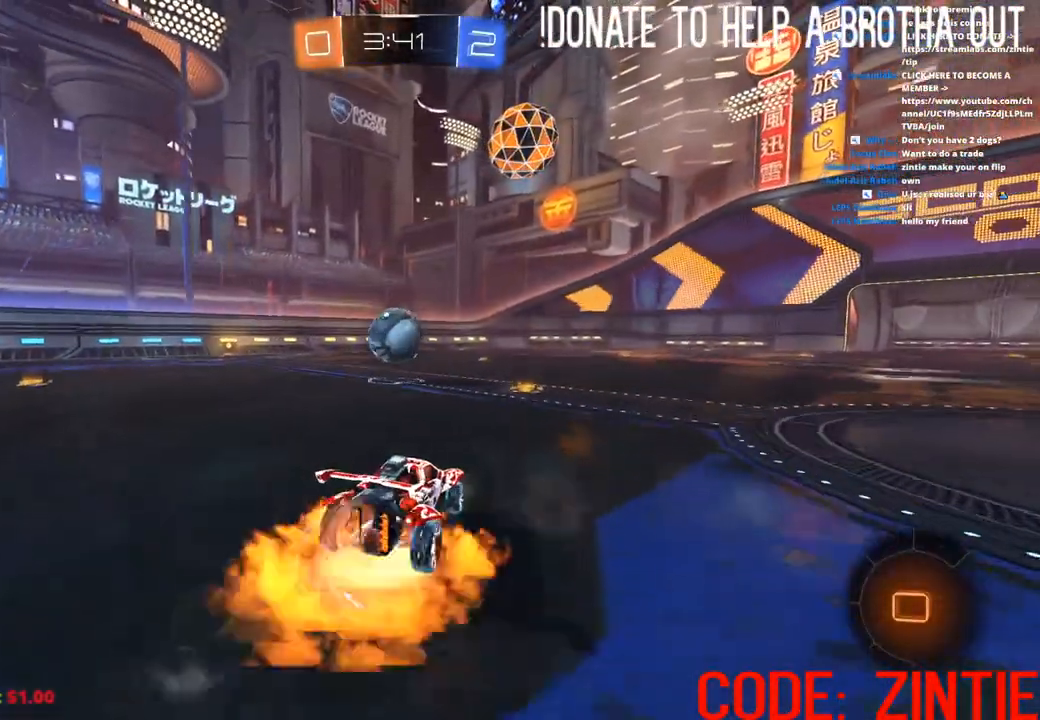
{"buttons": ["L1", "R2"], "left_stick": "left", "right_stick": "center", "events": [[200, "left_stick", "up-left"], [267, "CROSS", "up"], [300, "L1", "up"], [333, "left_stick", "left"], [400, "L1", "down"]]}
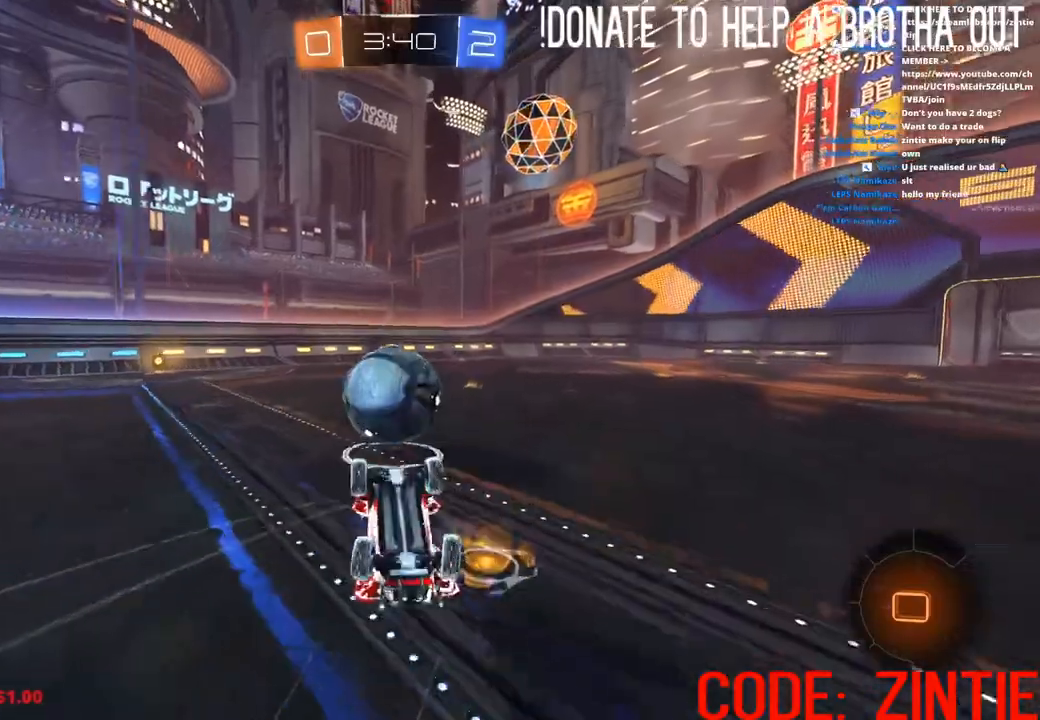
{"buttons": ["L1", "R2"], "left_stick": "left", "right_stick": "center", "events": []}
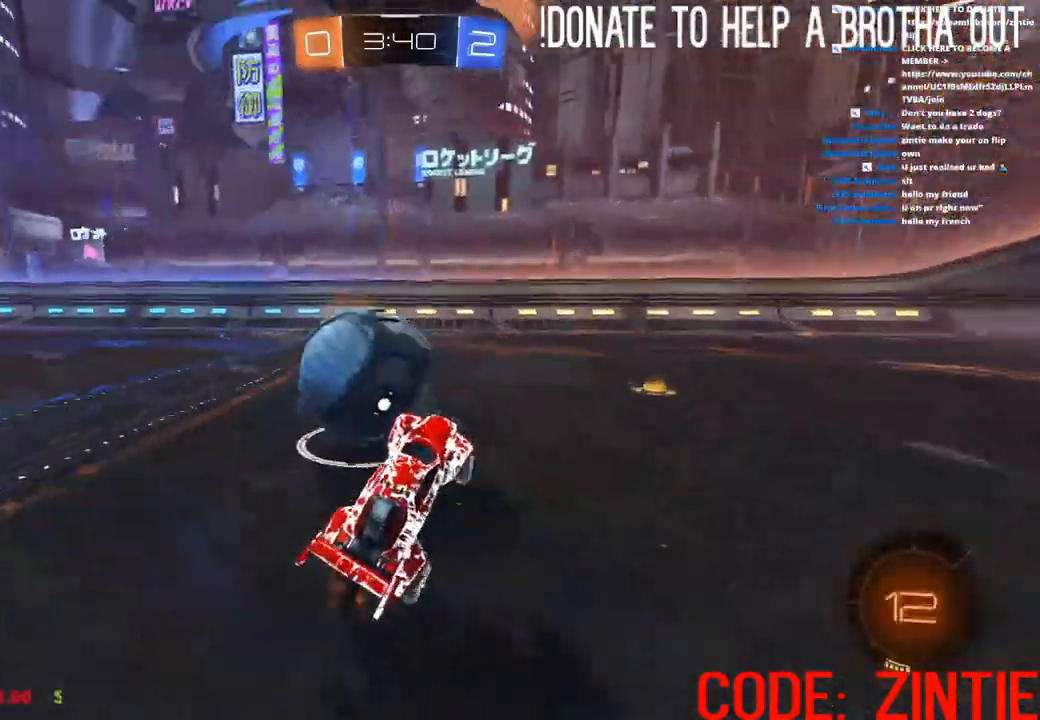
{"buttons": ["CIRCLE", "L1", "R2"], "left_stick": "center", "right_stick": "center", "events": [[17, "left_stick", "center"], [167, "left_stick", "up-left"], [333, "left_stick", "center"], [417, "CIRCLE", "down"]]}
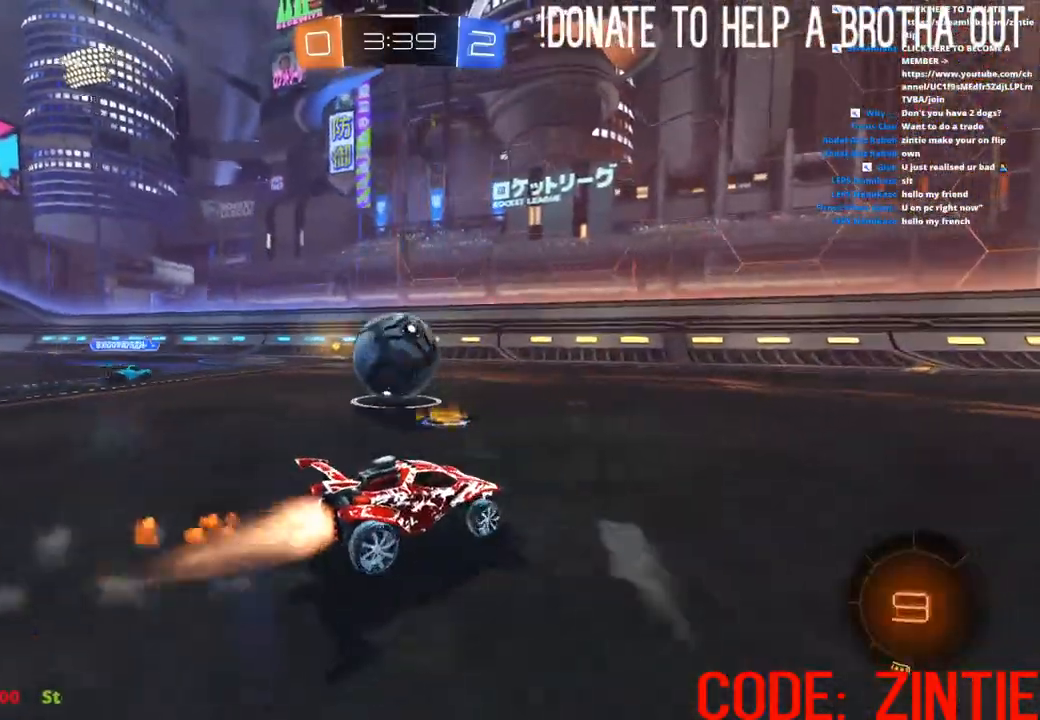
{"buttons": ["CIRCLE", "R2"], "left_stick": "center", "right_stick": "center", "events": [[50, "L1", "up"], [133, "TRIANGLE", "down"], [183, "left_stick", "right"], [267, "TRIANGLE", "up"], [317, "left_stick", "center"]]}
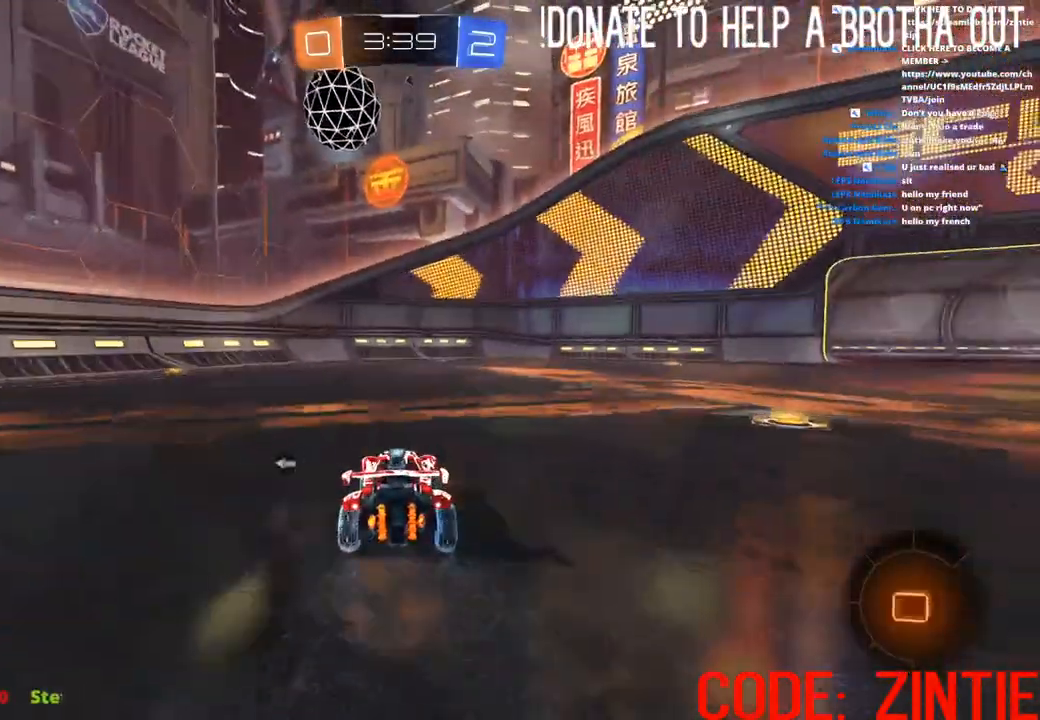
{"buttons": ["CROSS", "L1", "R2"], "left_stick": "up", "right_stick": "center", "events": [[100, "CIRCLE", "up"], [100, "left_stick", "right"], [183, "left_stick", "center"], [300, "left_stick", "right"], [333, "CROSS", "down"], [333, "L1", "down"], [367, "left_stick", "up"], [400, "CROSS", "up"], [467, "CROSS", "down"]]}
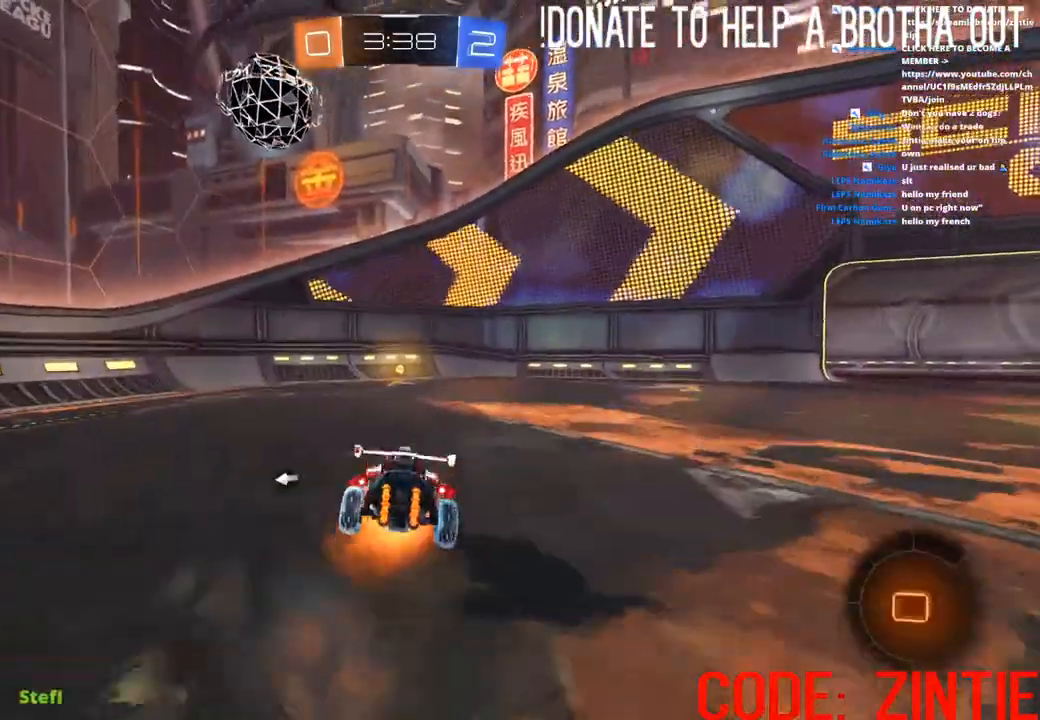
{"buttons": ["R2"], "left_stick": "left", "right_stick": "center", "events": [[183, "L1", "up"], [200, "TRIANGLE", "down"], [267, "left_stick", "up-left"], [300, "TRIANGLE", "up"], [400, "left_stick", "left"], [483, "CROSS", "up"]]}
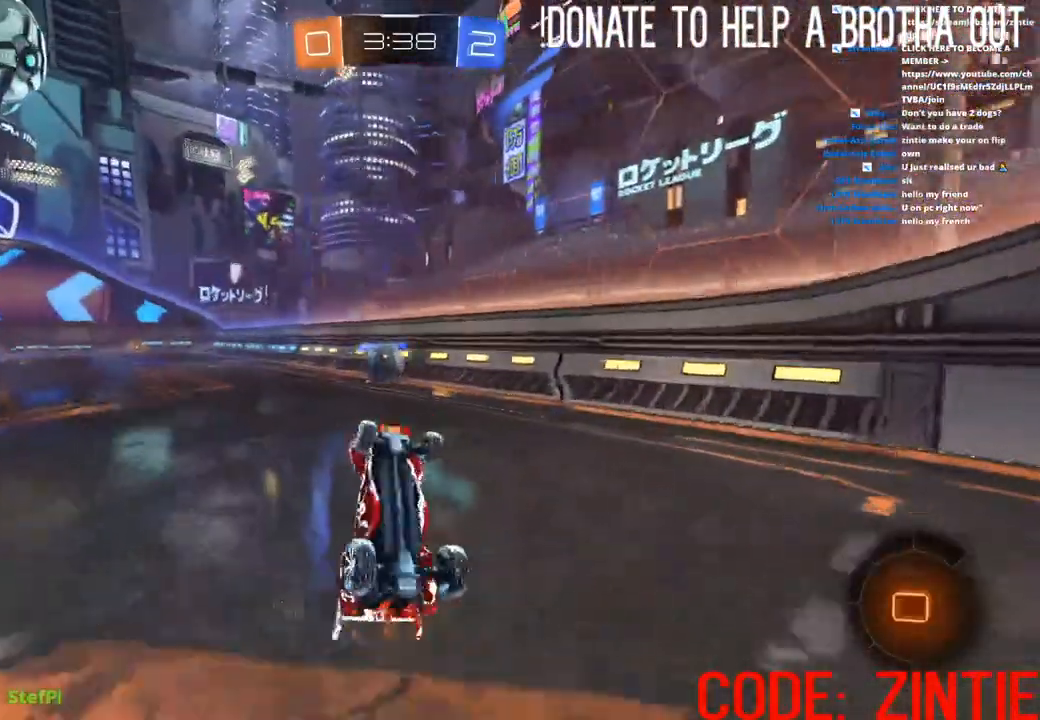
{"buttons": ["R2"], "left_stick": "right", "right_stick": "center", "events": [[183, "left_stick", "center"], [333, "left_stick", "right"]]}
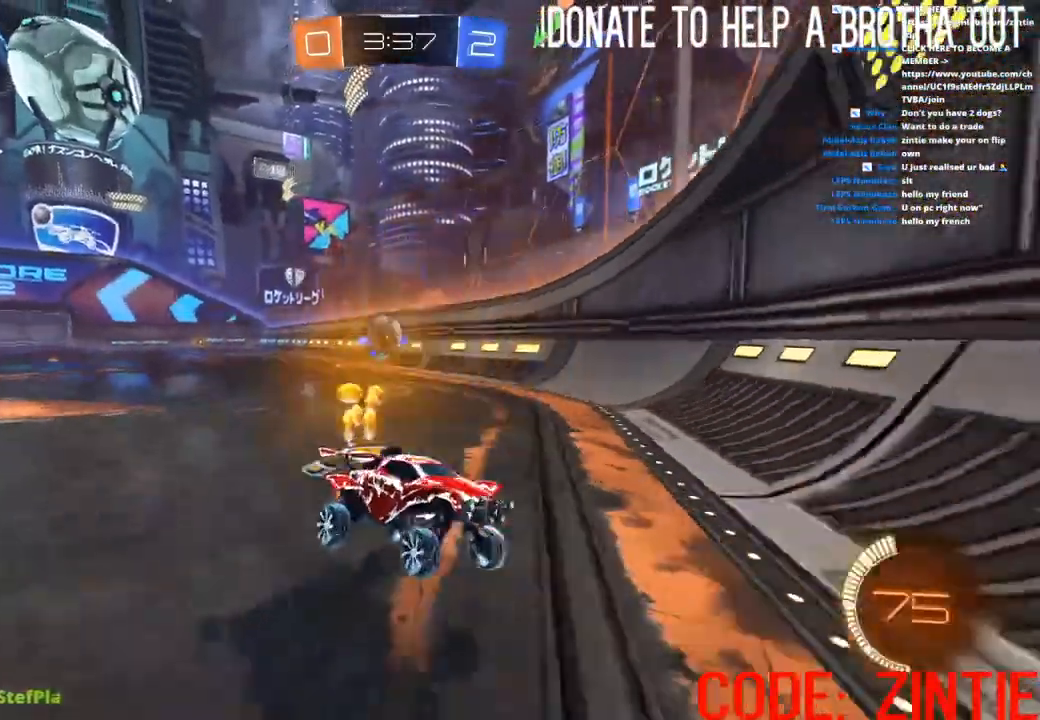
{"buttons": ["R2"], "left_stick": "down-left", "right_stick": "center", "events": [[150, "L2", "down"], [200, "R2", "up"], [433, "L2", "up"], [433, "R2", "down"], [433, "left_stick", "down-left"]]}
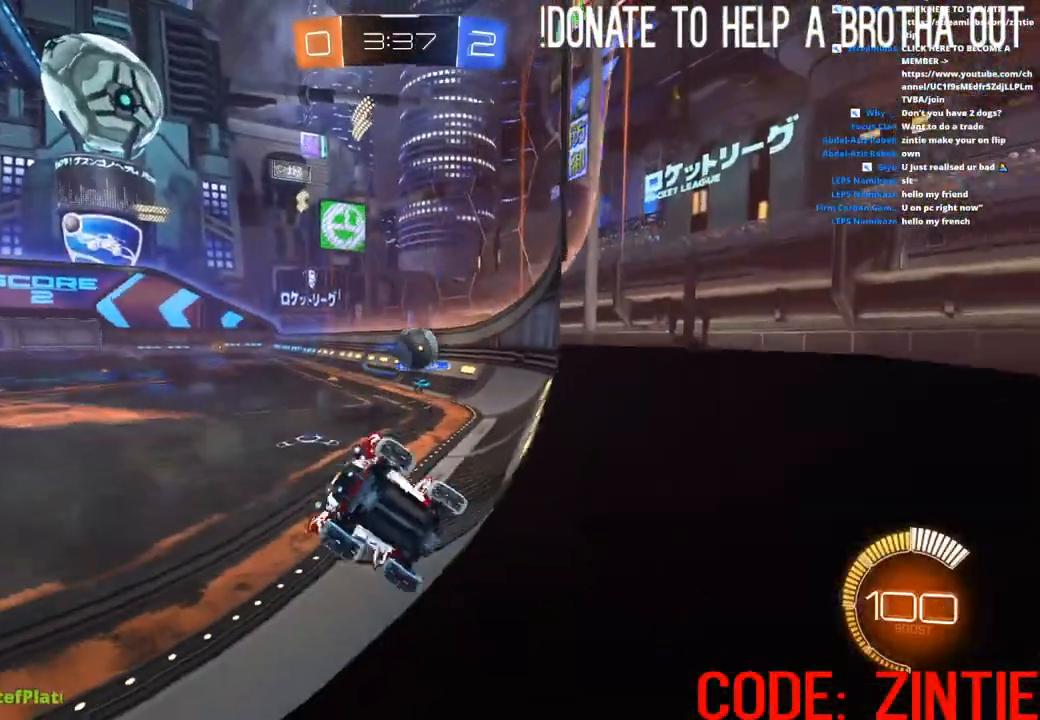
{"buttons": ["R2"], "left_stick": "right", "right_stick": "center", "events": [[50, "L2", "down"], [100, "left_stick", "center"], [167, "L2", "up"], [283, "left_stick", "right"]]}
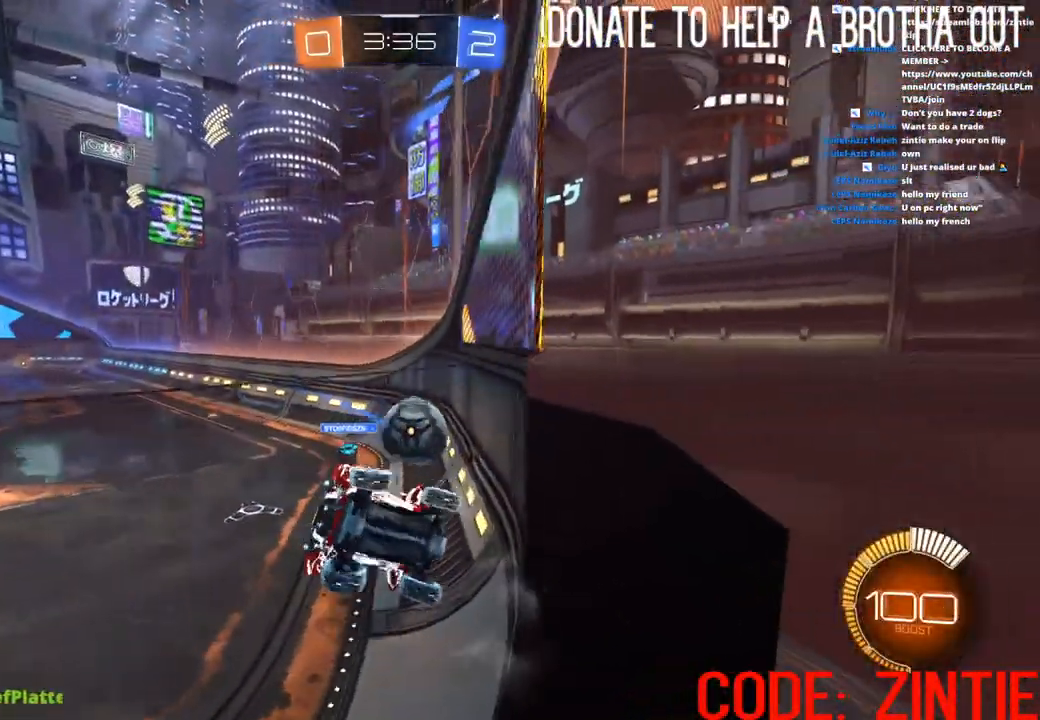
{"buttons": ["L2", "R2"], "left_stick": "left", "right_stick": "center", "events": [[133, "L2", "down"], [133, "left_stick", "center"], [283, "L2", "up"], [450, "L2", "down"], [467, "left_stick", "left"]]}
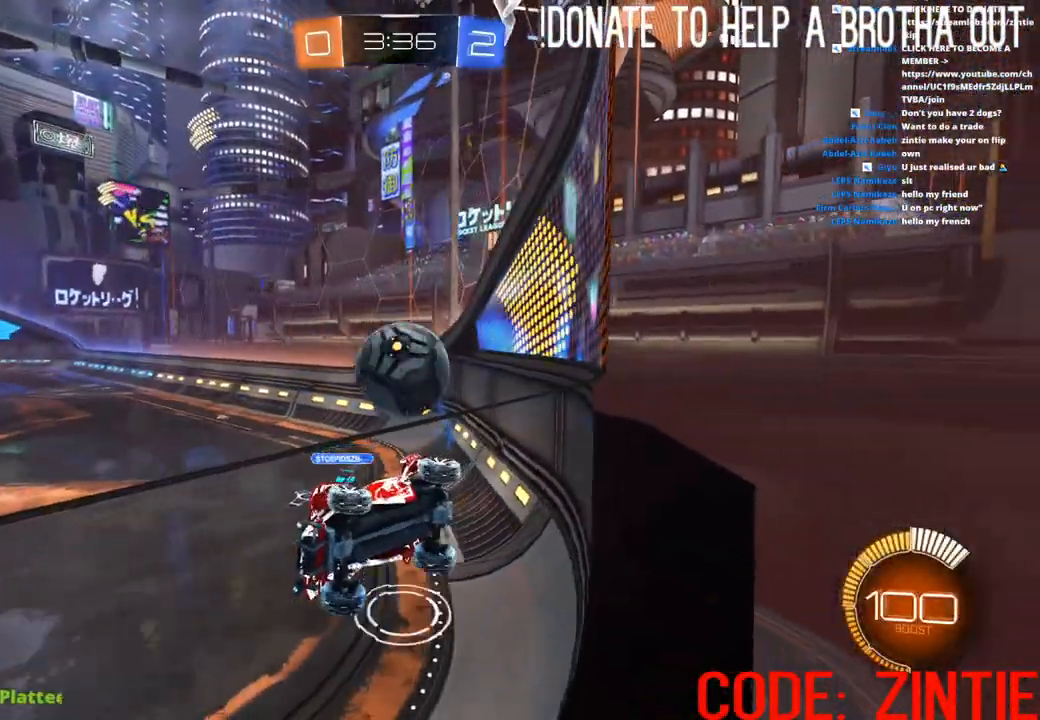
{"buttons": ["CROSS", "R2"], "left_stick": "down", "right_stick": "center", "events": [[33, "L2", "up"], [167, "left_stick", "center"], [350, "CROSS", "down"], [367, "left_stick", "down"]]}
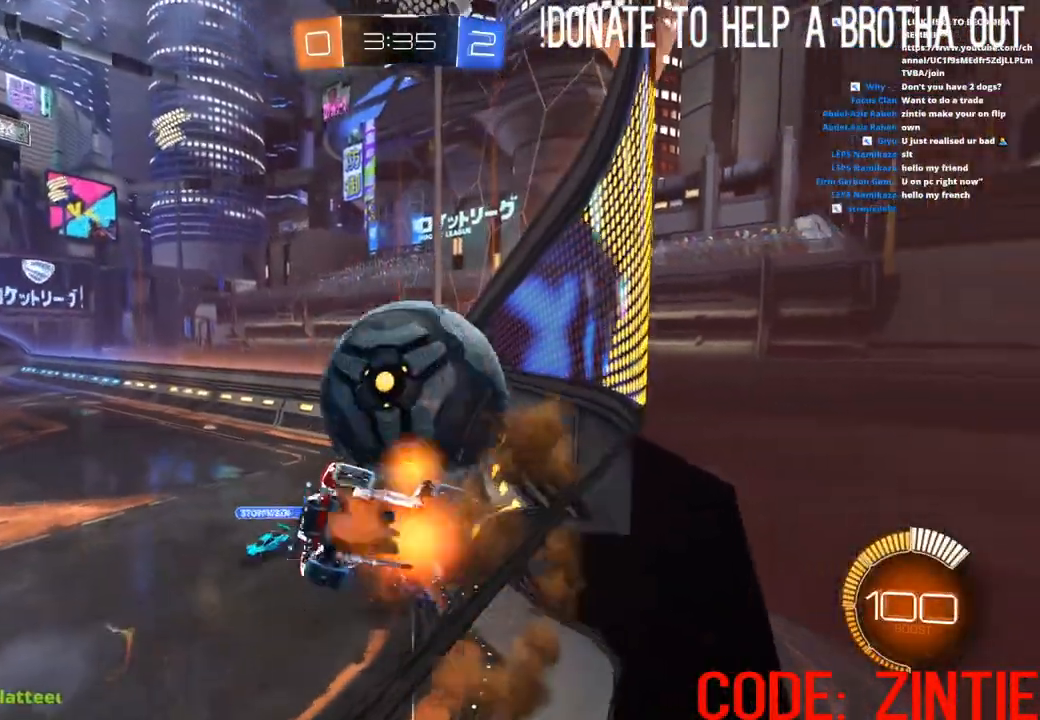
{"buttons": ["CIRCLE", "R2"], "left_stick": "up", "right_stick": "center", "events": [[117, "left_stick", "up"], [133, "CROSS", "up"], [200, "CIRCLE", "down"]]}
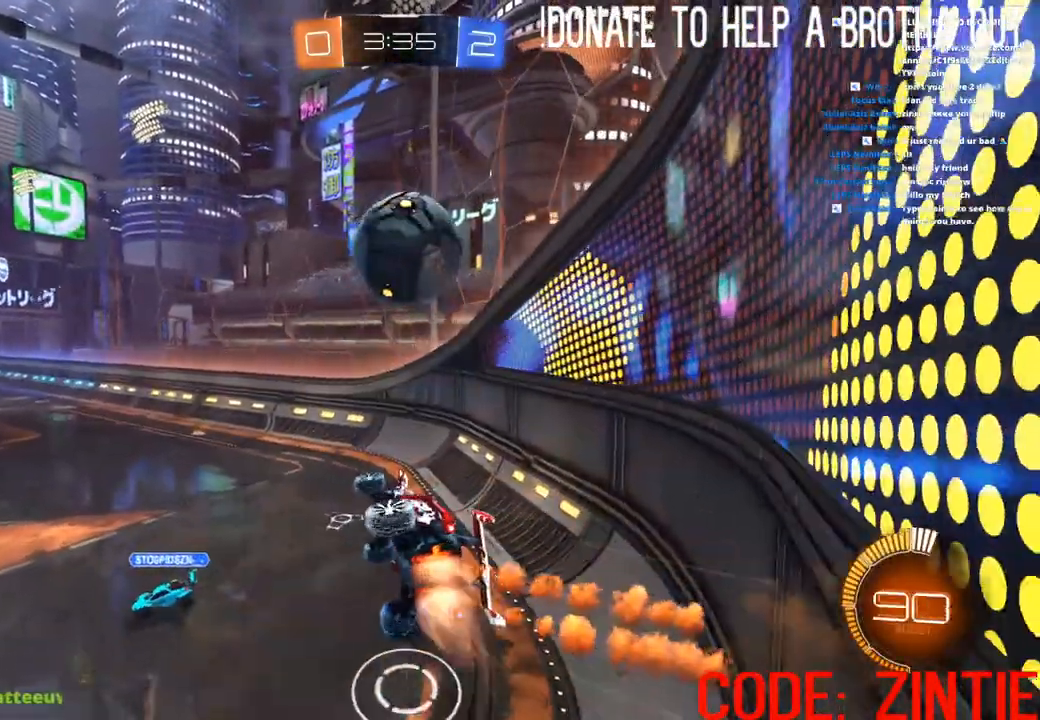
{"buttons": ["R2"], "left_stick": "right", "right_stick": "center", "events": [[217, "left_stick", "up-left"], [233, "L1", "down"], [350, "L1", "up"], [400, "left_stick", "up-right"], [467, "CIRCLE", "up"], [483, "left_stick", "right"]]}
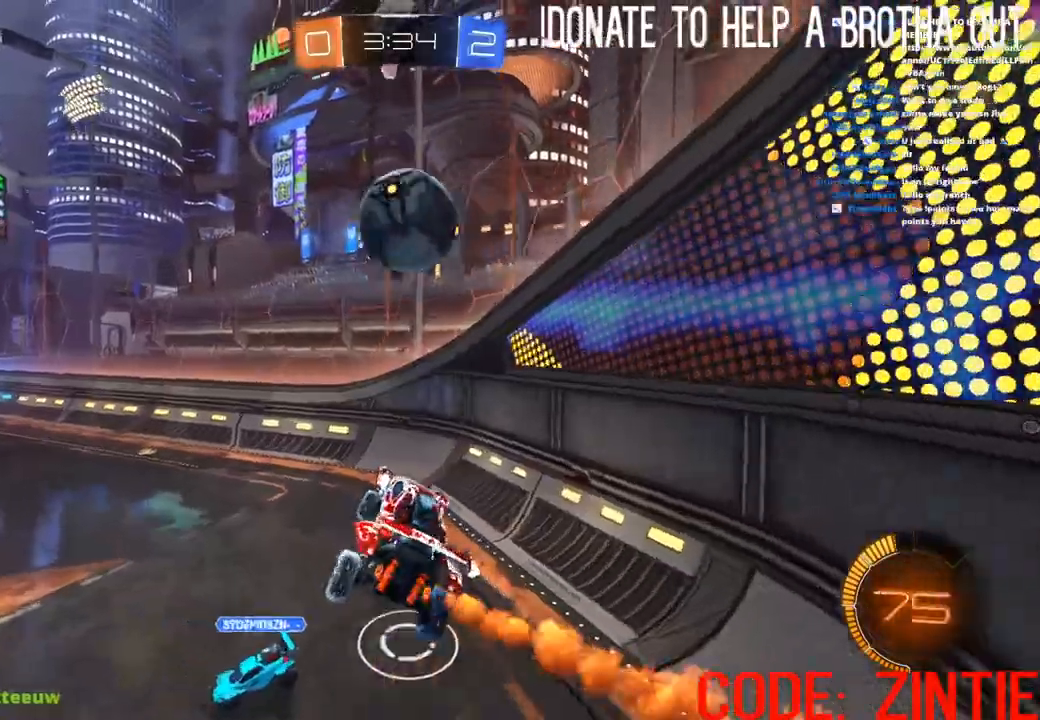
{"buttons": ["CIRCLE", "R2"], "left_stick": "center", "right_stick": "center", "events": [[83, "left_stick", "center"], [250, "left_stick", "left"], [400, "CIRCLE", "down"], [417, "left_stick", "center"]]}
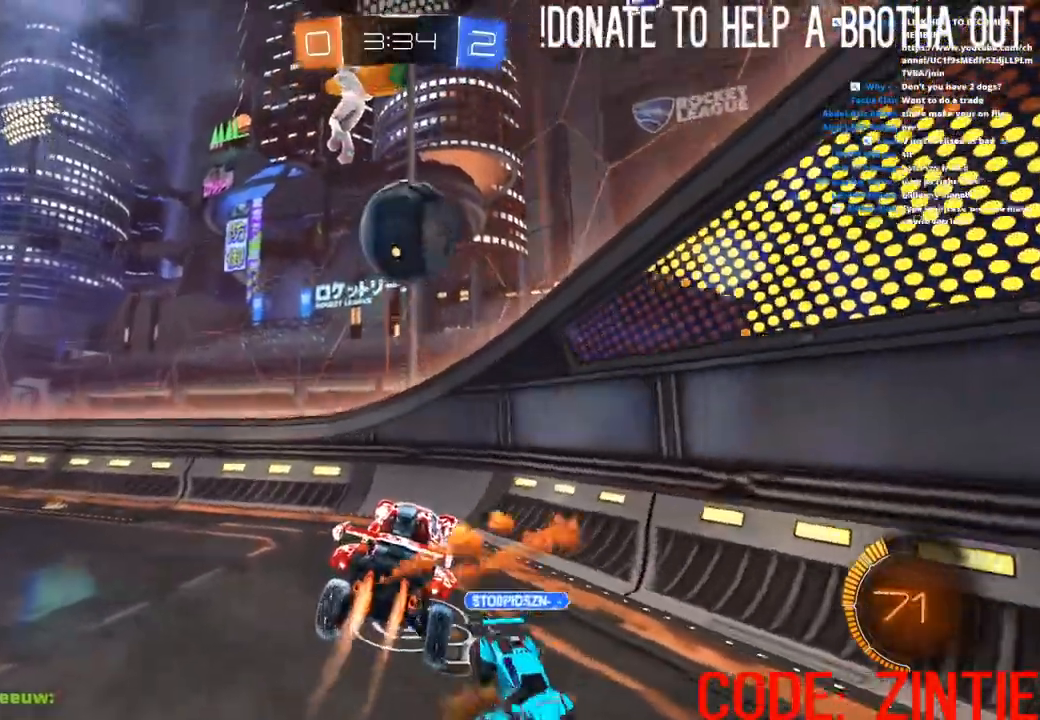
{"buttons": ["R2"], "left_stick": "left", "right_stick": "center", "events": [[17, "CIRCLE", "up"], [150, "CIRCLE", "down"], [367, "CIRCLE", "up"], [483, "left_stick", "left"]]}
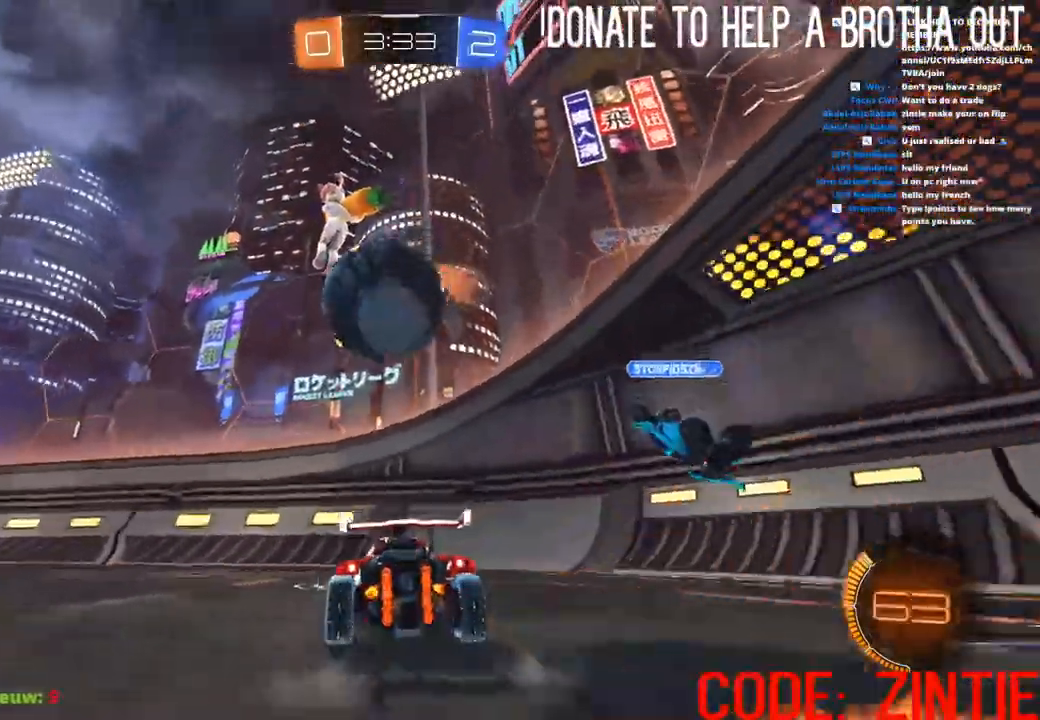
{"buttons": ["CIRCLE", "R2"], "left_stick": "left", "right_stick": "center", "events": [[183, "CIRCLE", "down"]]}
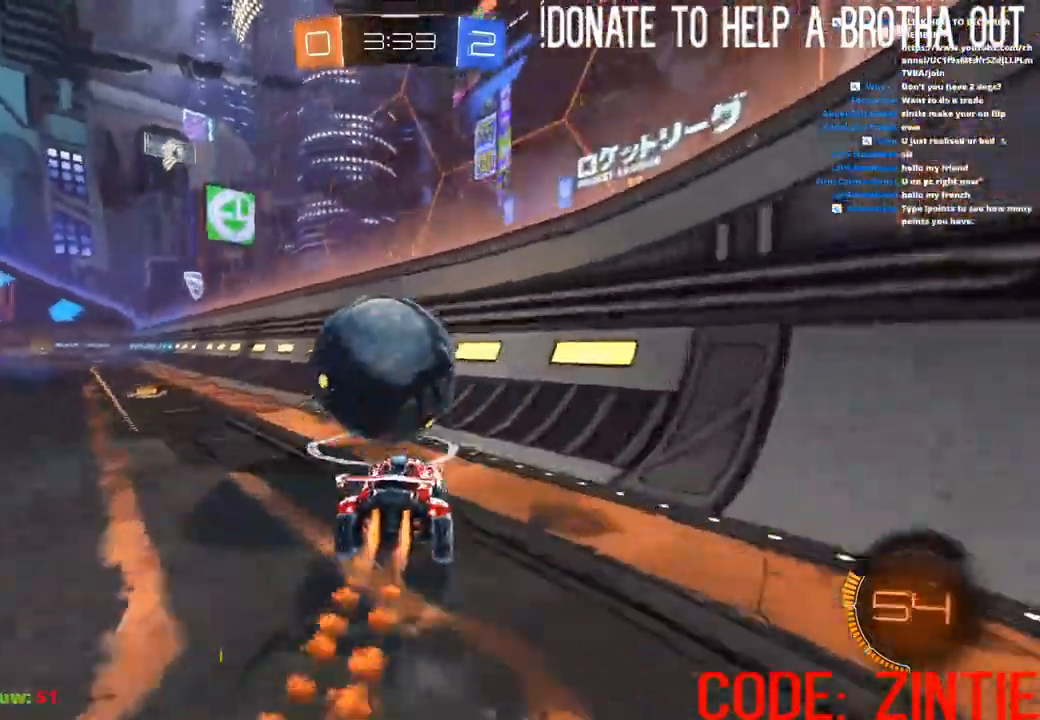
{"buttons": ["CIRCLE", "R2"], "left_stick": "right", "right_stick": "center", "events": [[150, "left_stick", "center"], [200, "CIRCLE", "up"], [283, "CIRCLE", "down"], [450, "left_stick", "right"]]}
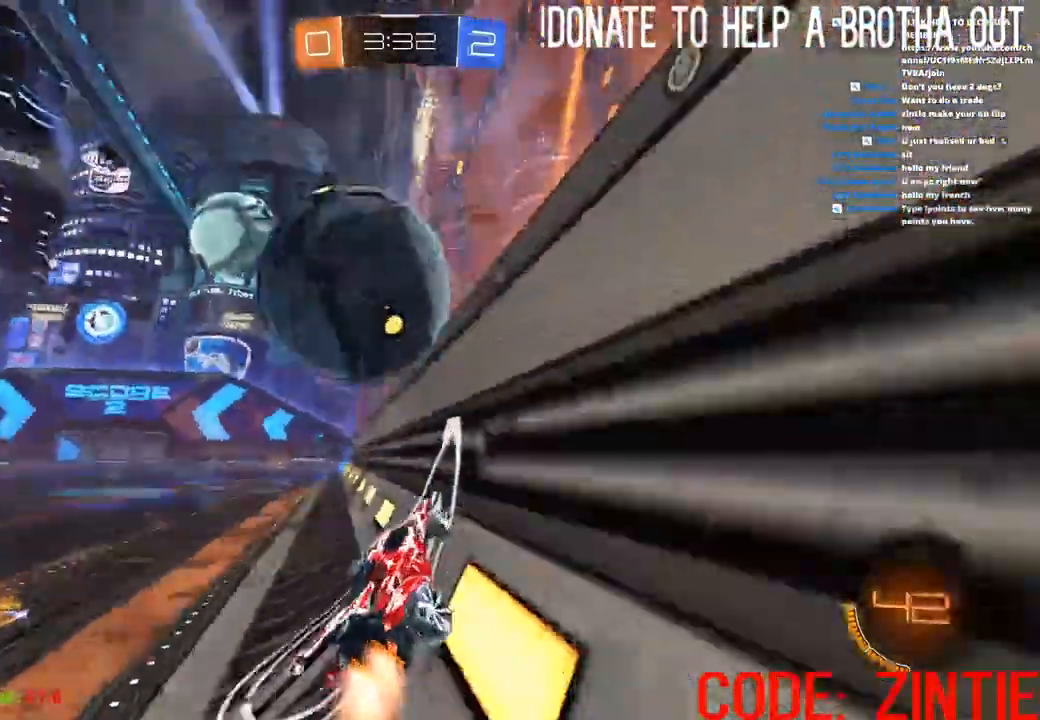
{"buttons": ["L2", "R2"], "left_stick": "center", "right_stick": "center", "events": [[50, "left_stick", "center"], [133, "left_stick", "right"], [200, "CIRCLE", "up"], [250, "L2", "down"], [250, "left_stick", "center"], [383, "L2", "up"], [467, "L2", "down"]]}
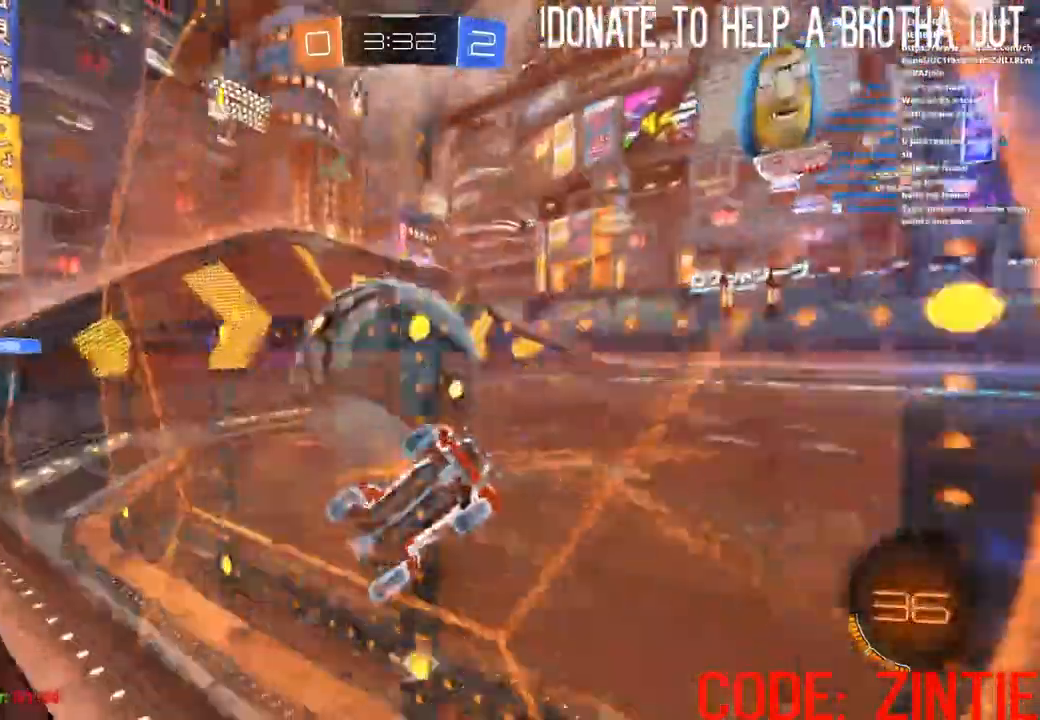
{"buttons": ["R2"], "left_stick": "left", "right_stick": "center", "events": [[83, "L2", "up"], [183, "left_stick", "left"]]}
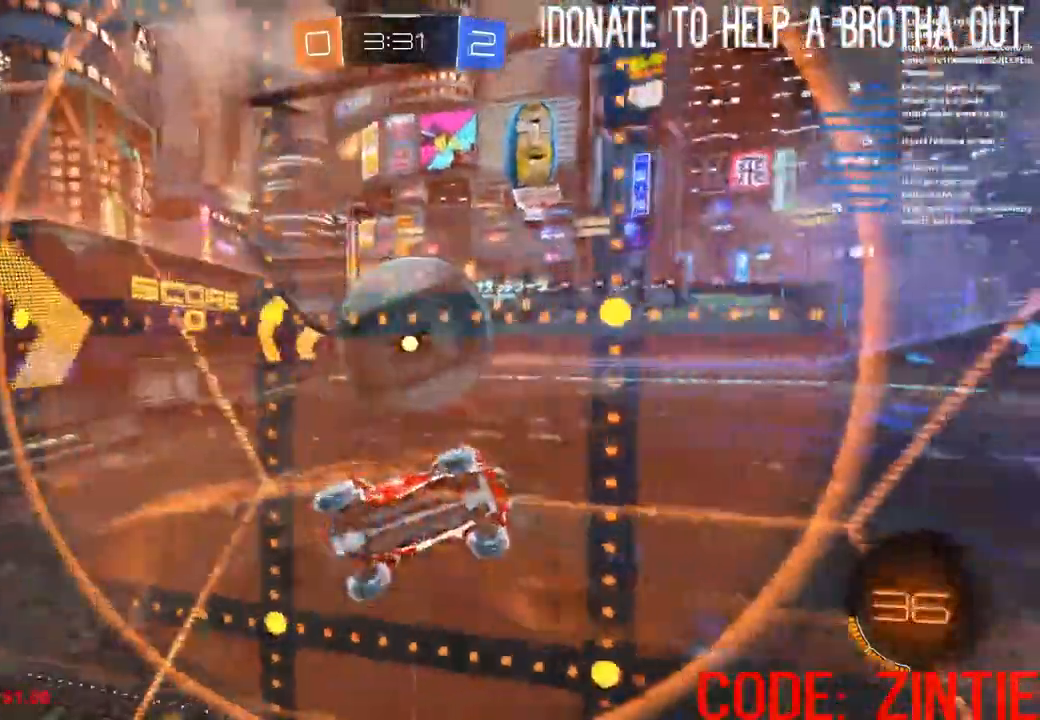
{"buttons": ["CROSS", "R2"], "left_stick": "left", "right_stick": "center", "events": [[67, "left_stick", "center"], [150, "L2", "down"], [217, "CROSS", "down"], [233, "L2", "up"], [333, "left_stick", "left"]]}
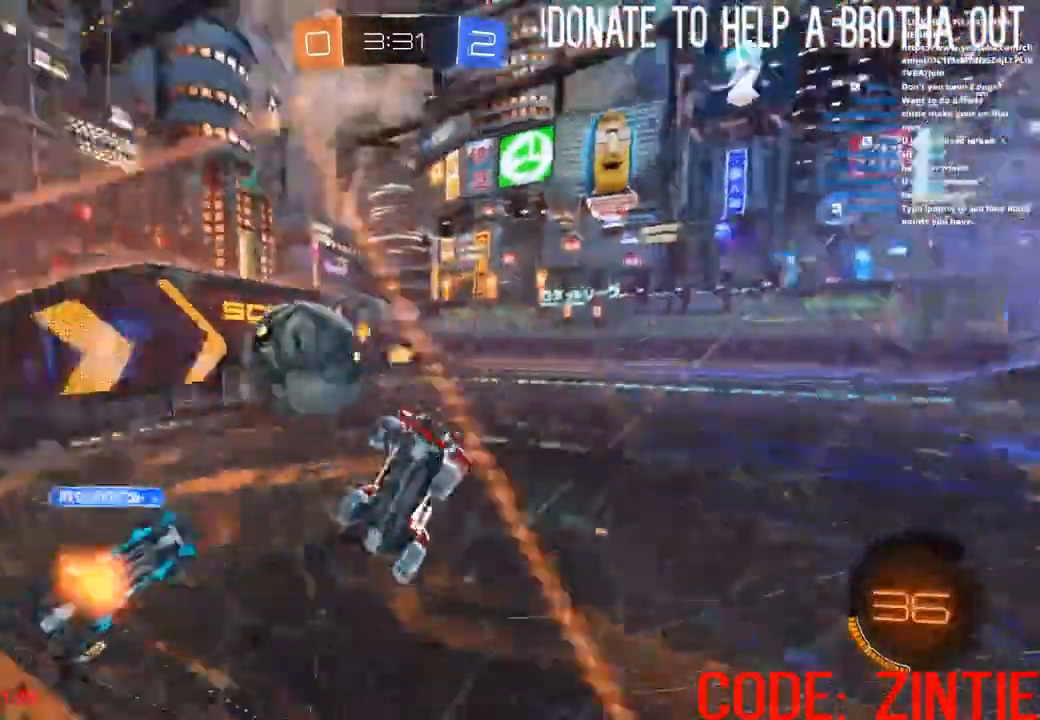
{"buttons": ["CROSS", "R2"], "left_stick": "left", "right_stick": "center", "events": [[317, "TRIANGLE", "down"], [450, "TRIANGLE", "up"]]}
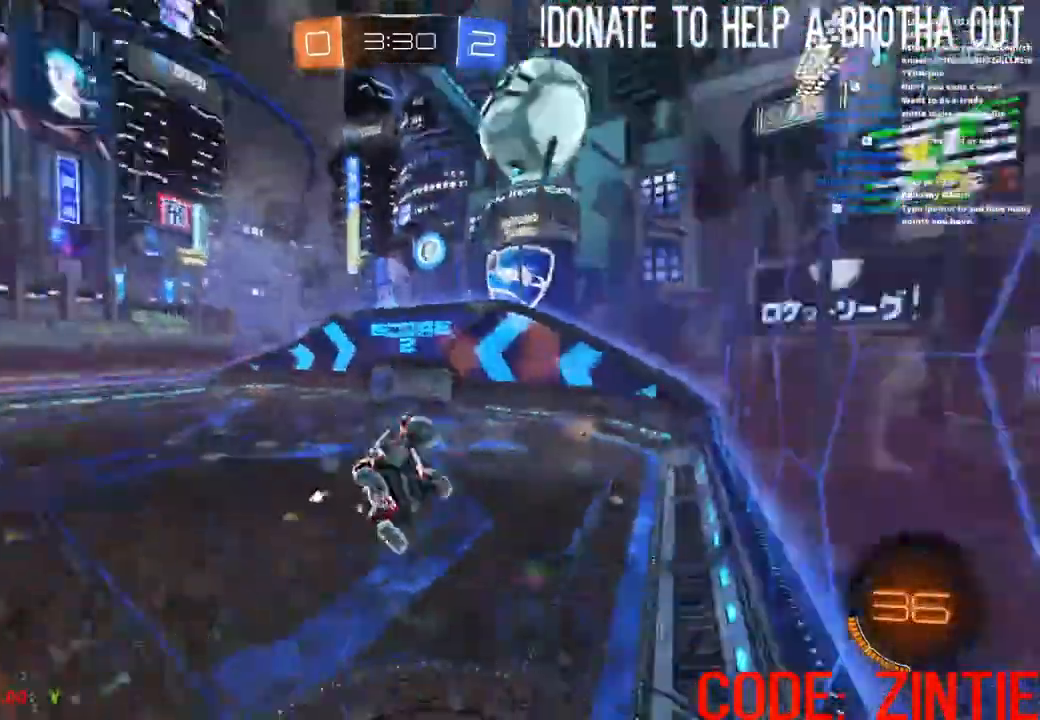
{"buttons": ["R2"], "left_stick": "center", "right_stick": "center", "events": [[117, "CROSS", "up"], [417, "left_stick", "center"]]}
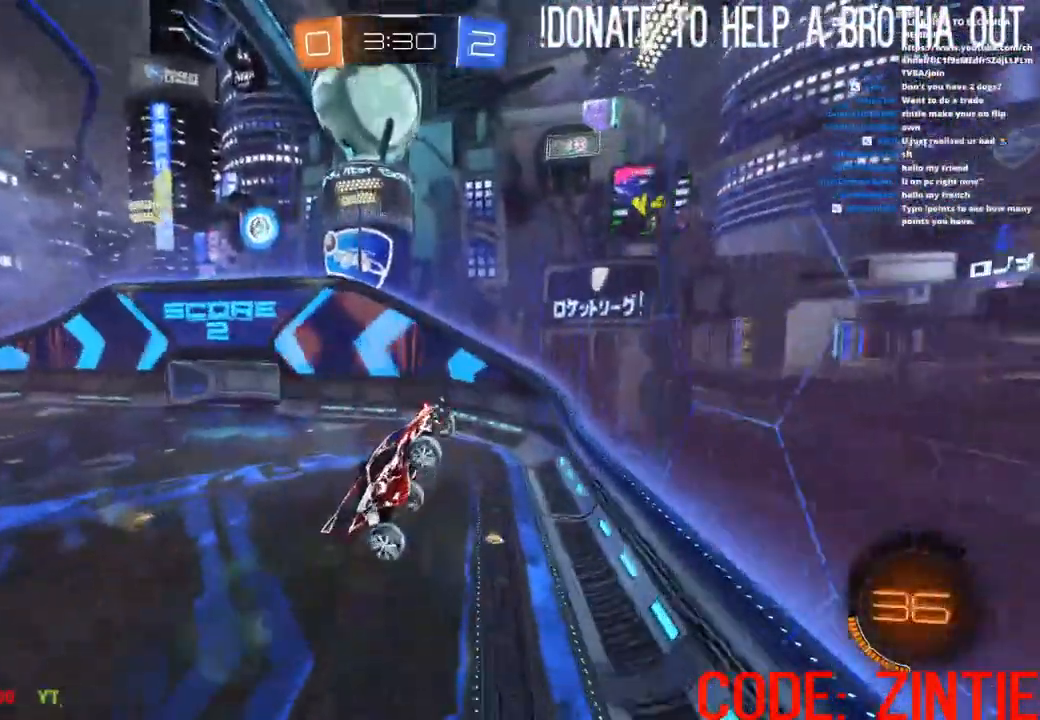
{"buttons": ["R2"], "left_stick": "center", "right_stick": "center", "events": [[33, "L1", "down"], [50, "left_stick", "up-right"], [183, "L1", "up"], [283, "left_stick", "center"], [417, "left_stick", "up"], [483, "left_stick", "center"]]}